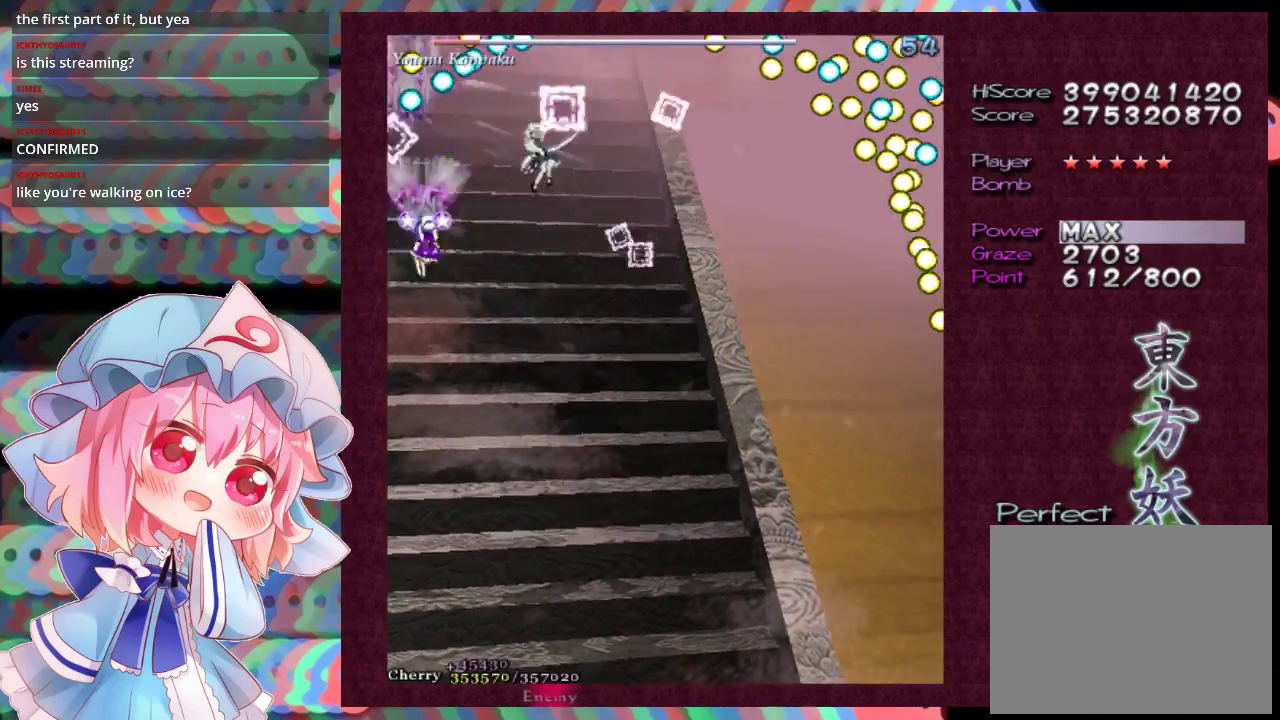
Gameplay with a controller (Xbox layout); each line is a JSON object with the inputs held at the frame after it (dt_ms = milliseconds from this image to that frame). "events" lists button and stick changes between this image and that frame as [ms after this image, input, new state], when the widget could be followed in between. Not read: L3 R3 right_stick.
{"dt_ms": 700, "buttons": ["X"], "left_stick": "down-right", "events": [[567, "left_stick", "down"], [633, "left_stick", "down-right"]]}
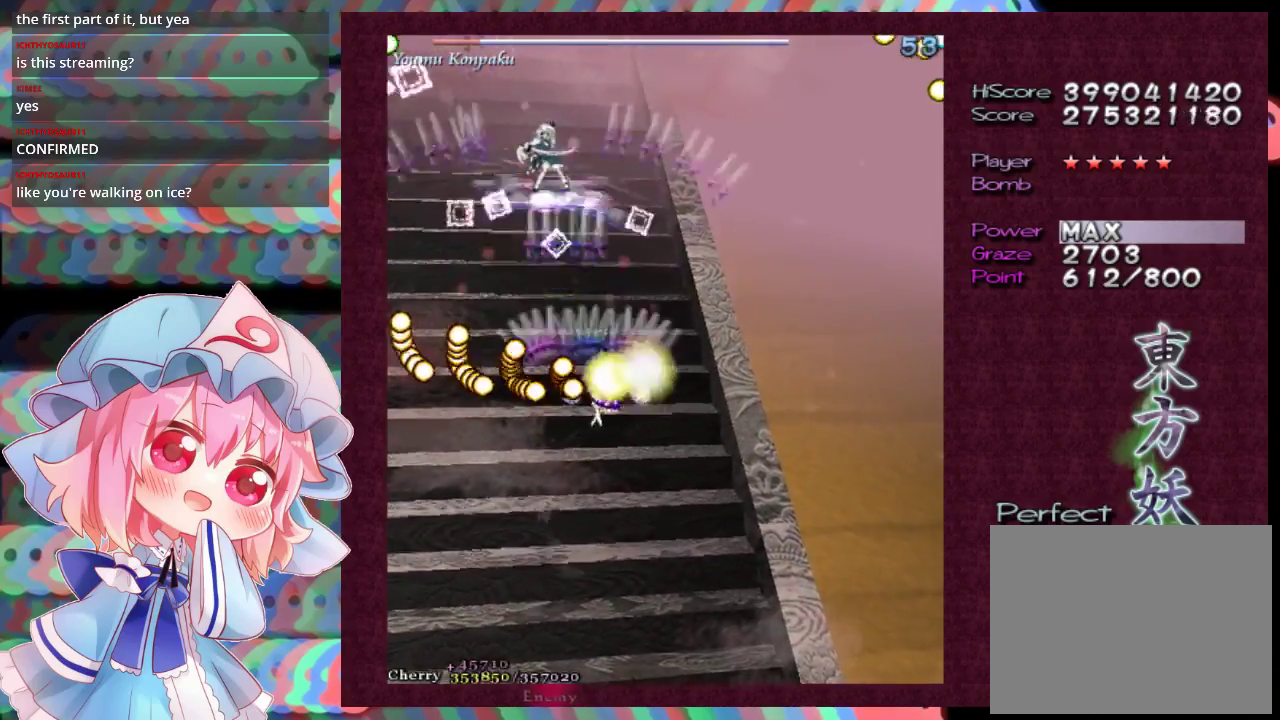
{"dt_ms": 400, "buttons": ["X"], "left_stick": "down-left", "events": [[133, "left_stick", "down"], [367, "left_stick", "down-left"]]}
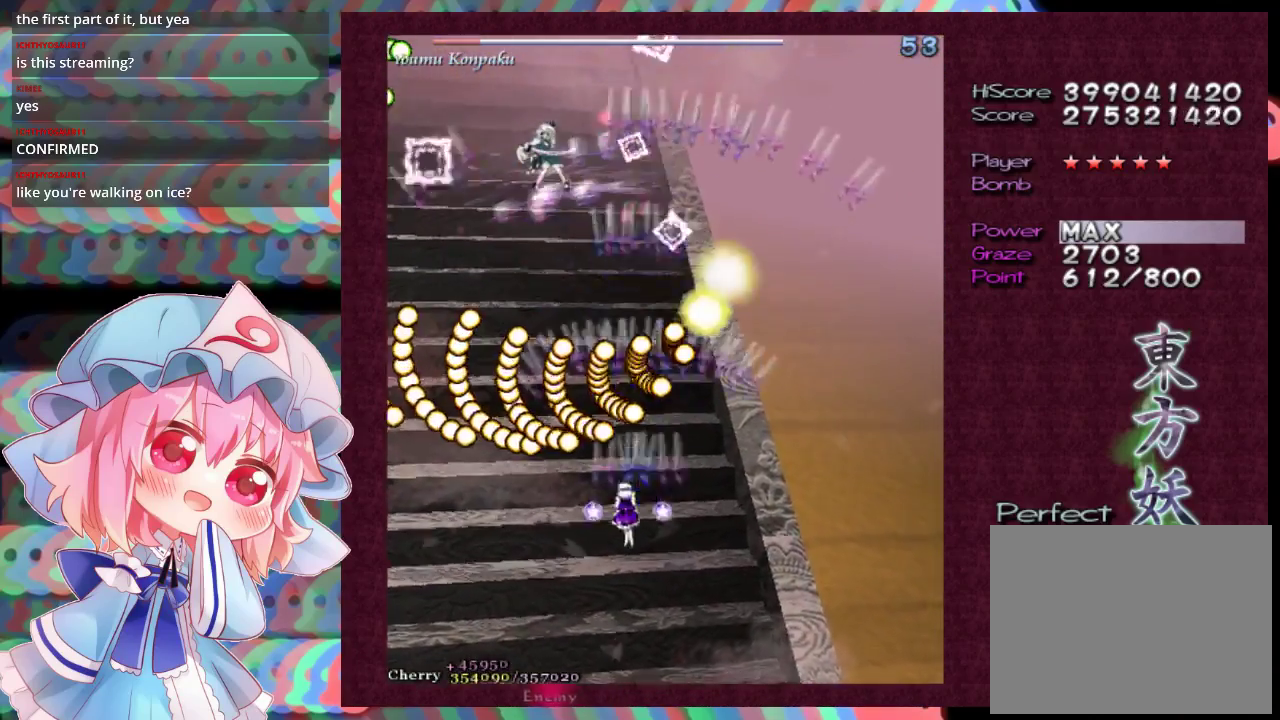
{"dt_ms": 400, "buttons": ["X", "L1"], "left_stick": "down", "events": [[267, "left_stick", "down"], [400, "L1", "down"]]}
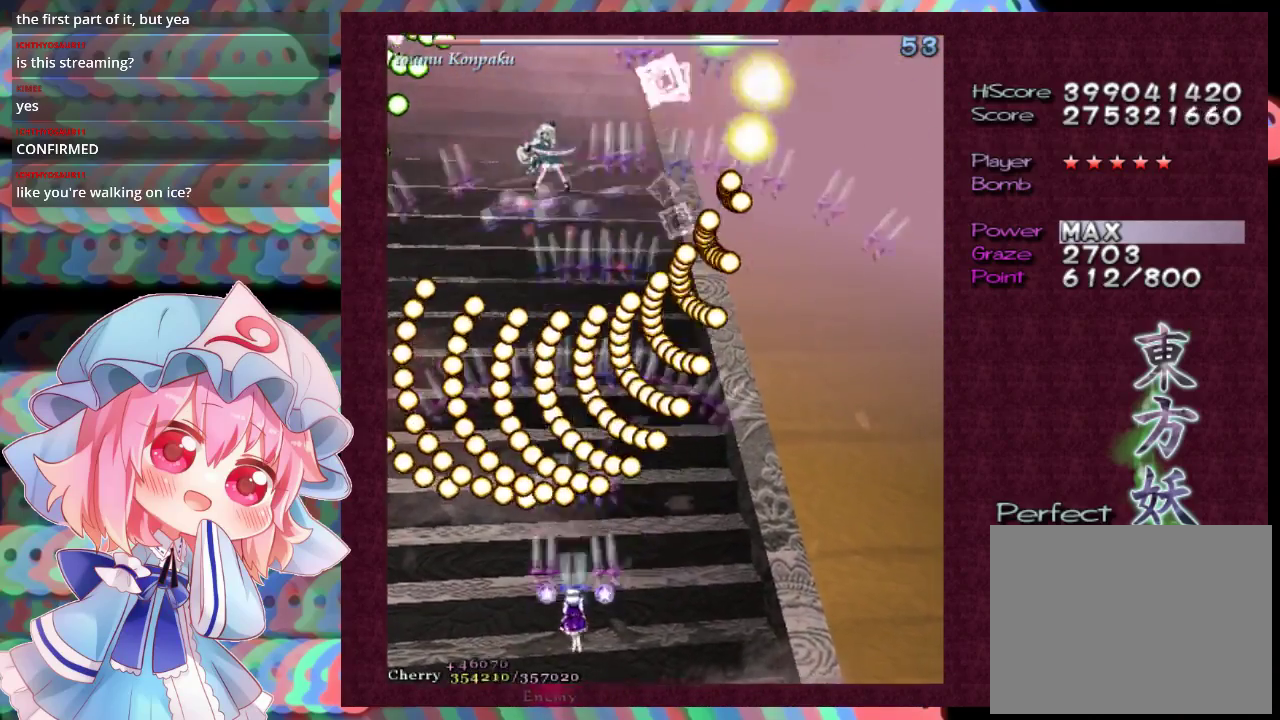
{"dt_ms": 700, "buttons": ["X", "L1"], "left_stick": "down-right", "events": [[267, "left_stick", "center"], [367, "left_stick", "down-left"], [700, "left_stick", "down-right"]]}
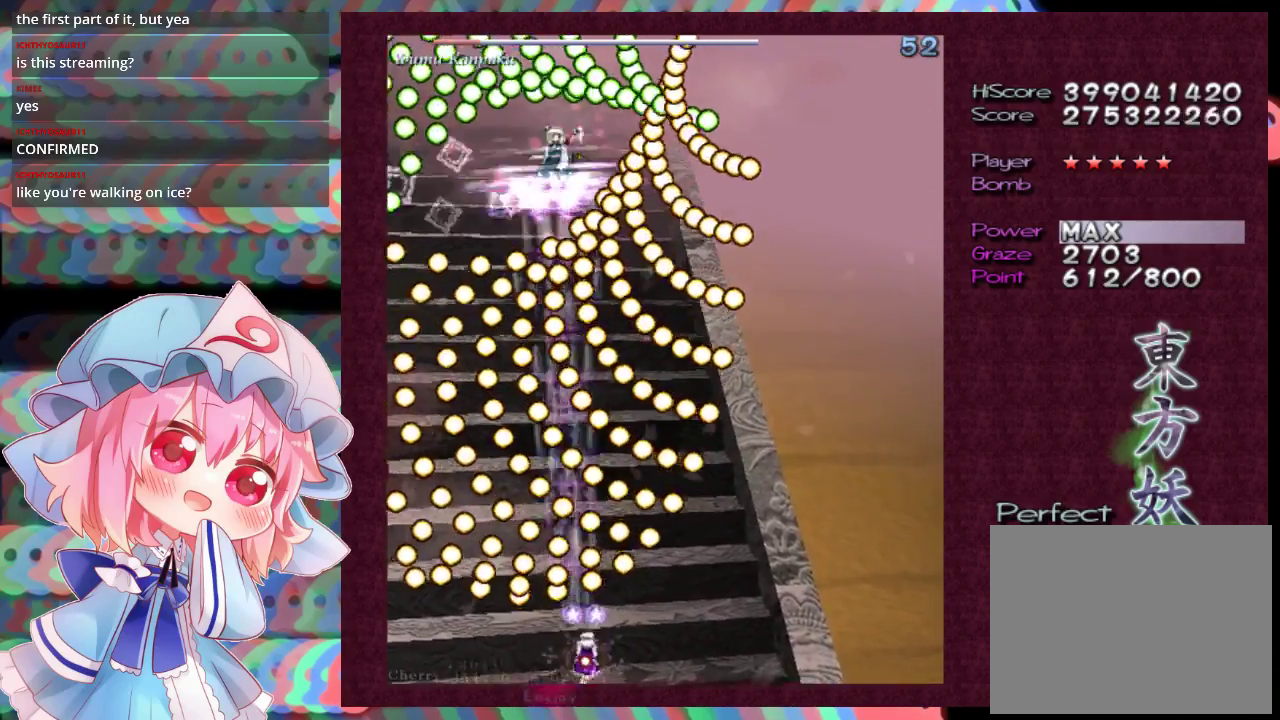
{"dt_ms": 500, "buttons": ["X"], "left_stick": "up-right", "events": [[67, "L1", "up"], [267, "left_stick", "up-right"]]}
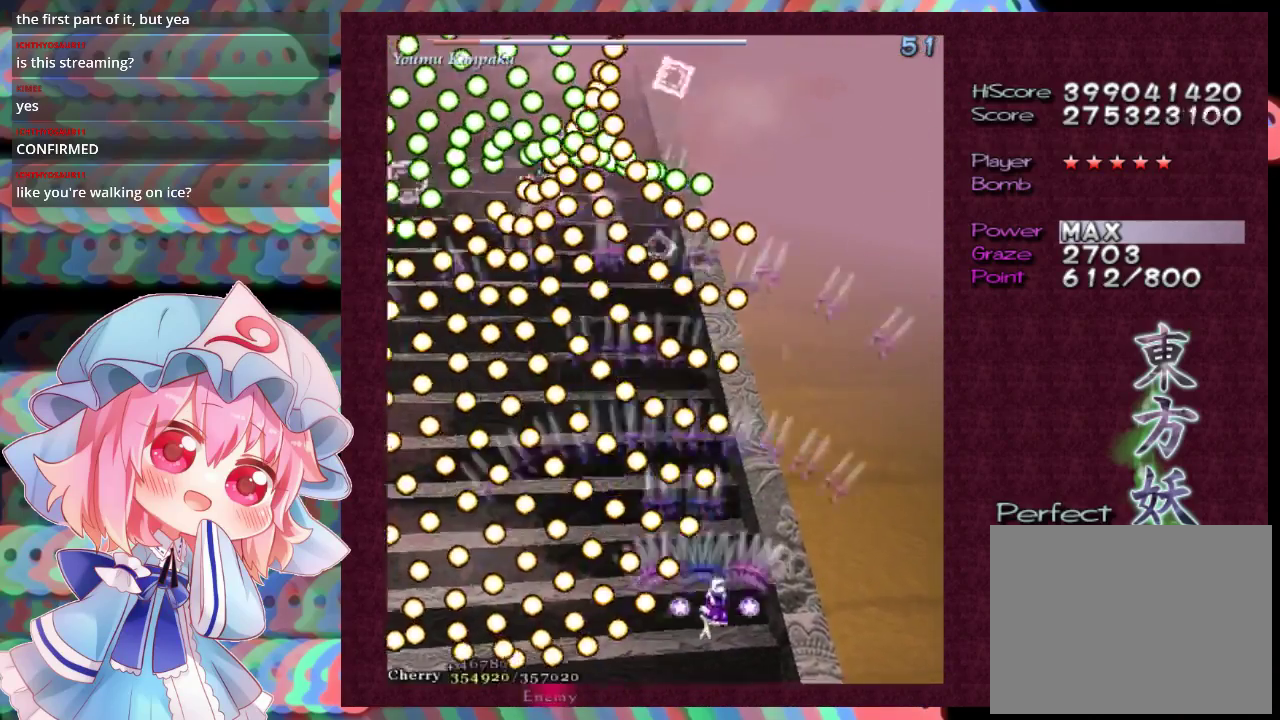
{"dt_ms": 300, "buttons": ["X"], "left_stick": "up-right", "events": []}
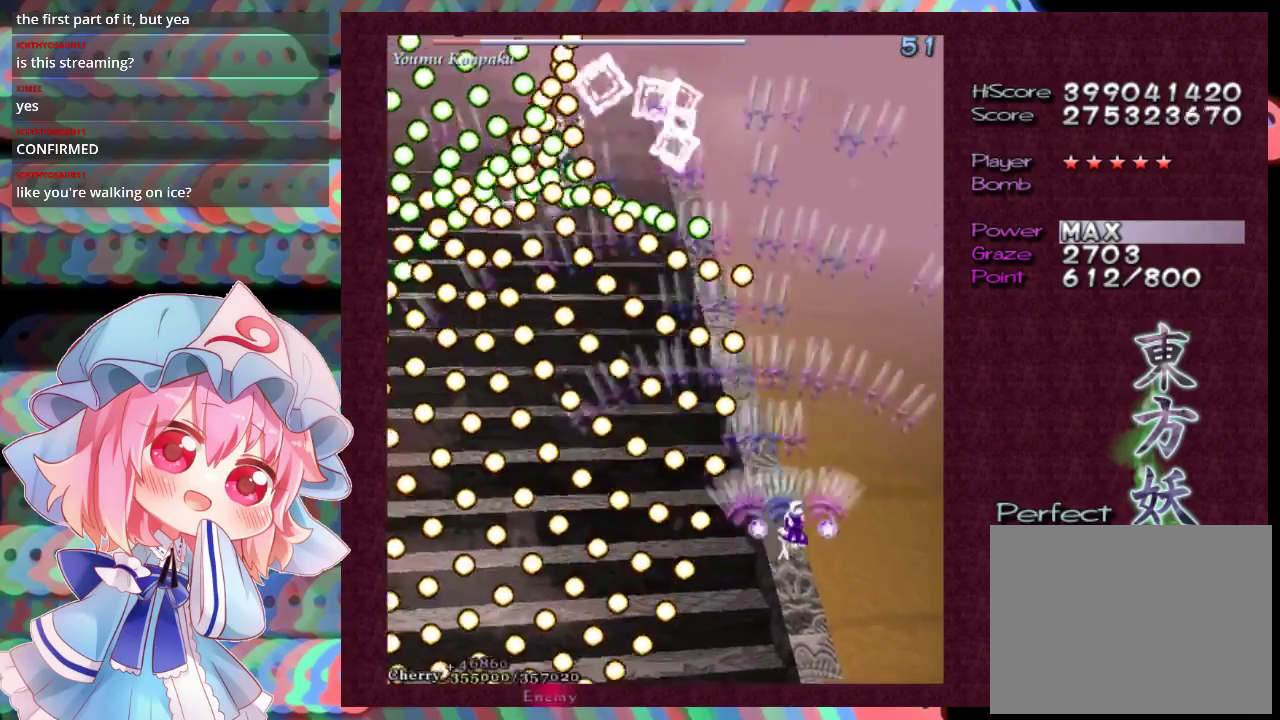
{"dt_ms": 200, "buttons": ["X"], "left_stick": "down-left", "events": [[33, "left_stick", "up"], [200, "left_stick", "down-left"]]}
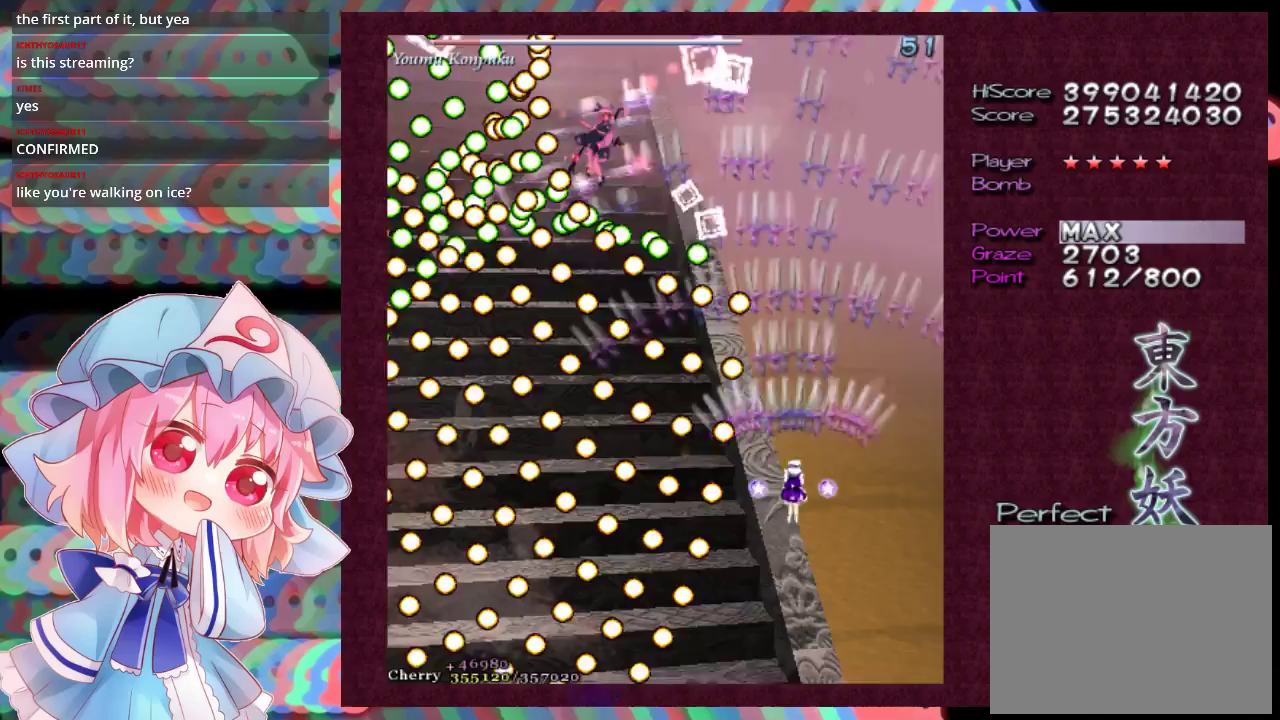
{"dt_ms": 400, "buttons": ["X", "L1"], "left_stick": "down-left", "events": [[167, "left_stick", "down"], [267, "left_stick", "down-left"], [367, "L1", "down"]]}
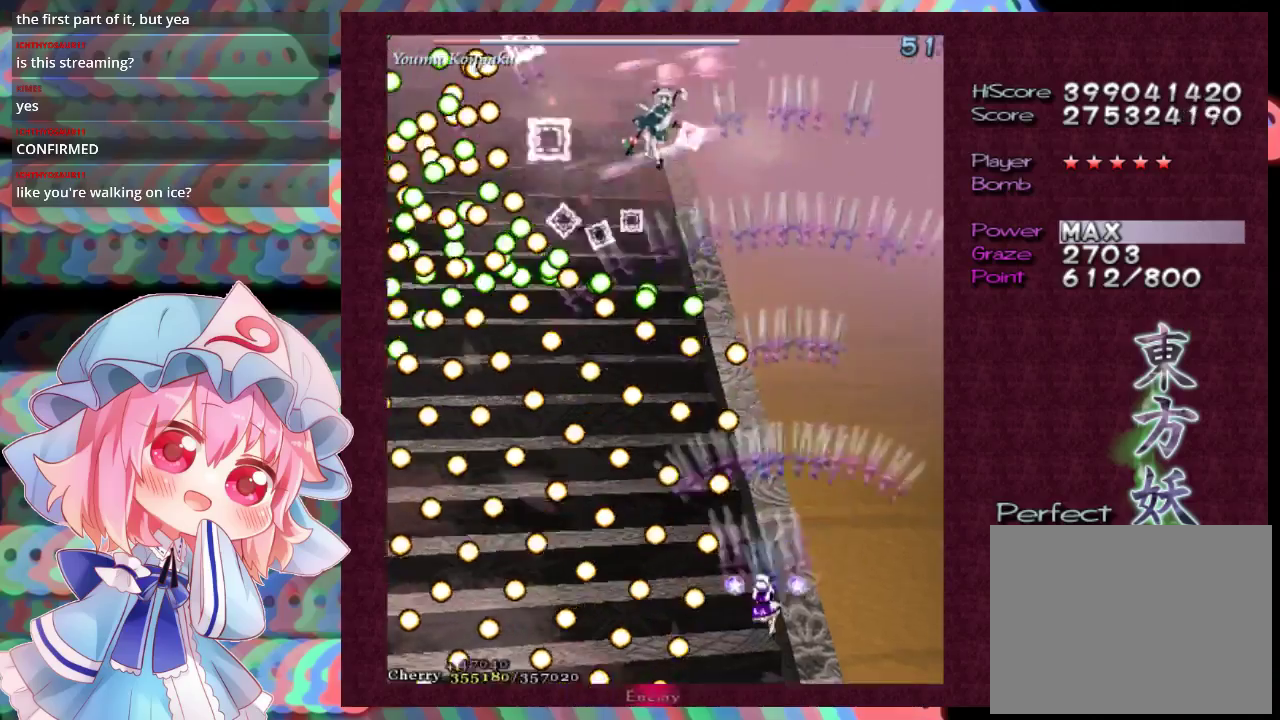
{"dt_ms": 600, "buttons": ["X", "L1"], "left_stick": "down", "events": [[67, "left_stick", "center"], [500, "left_stick", "down"]]}
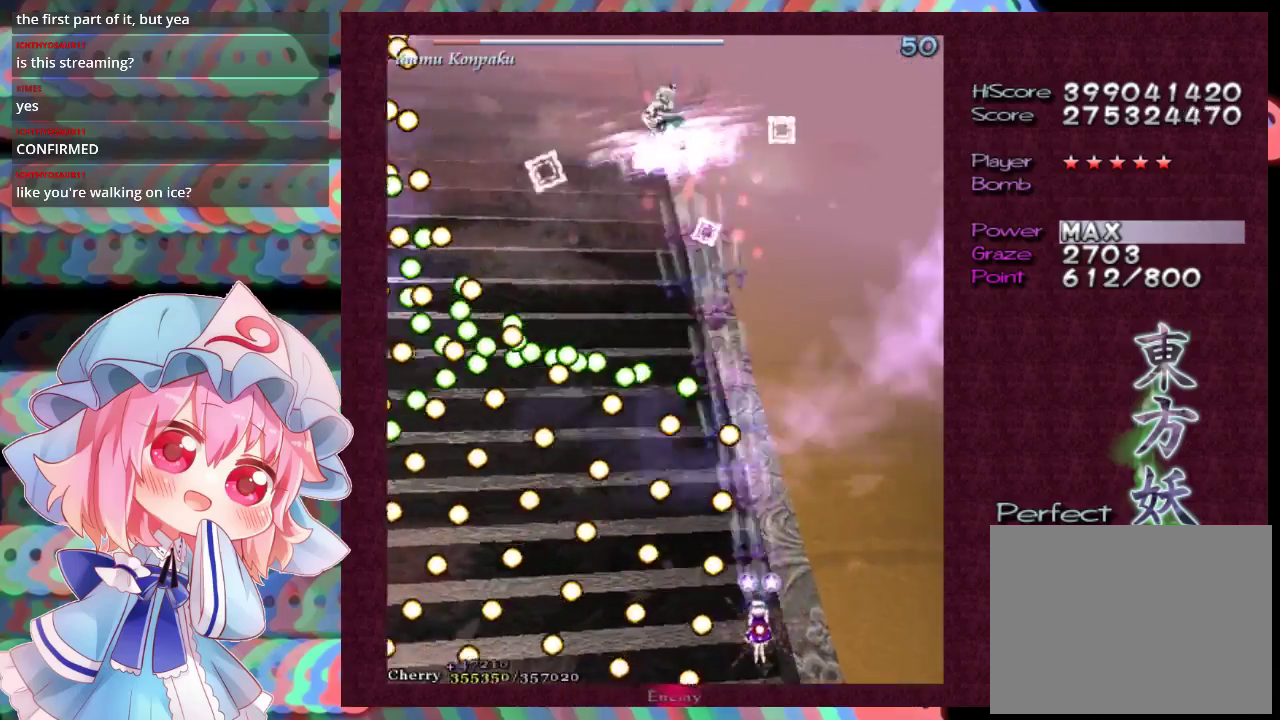
{"dt_ms": 500, "buttons": ["X", "L1"], "left_stick": "center", "events": [[133, "left_stick", "center"]]}